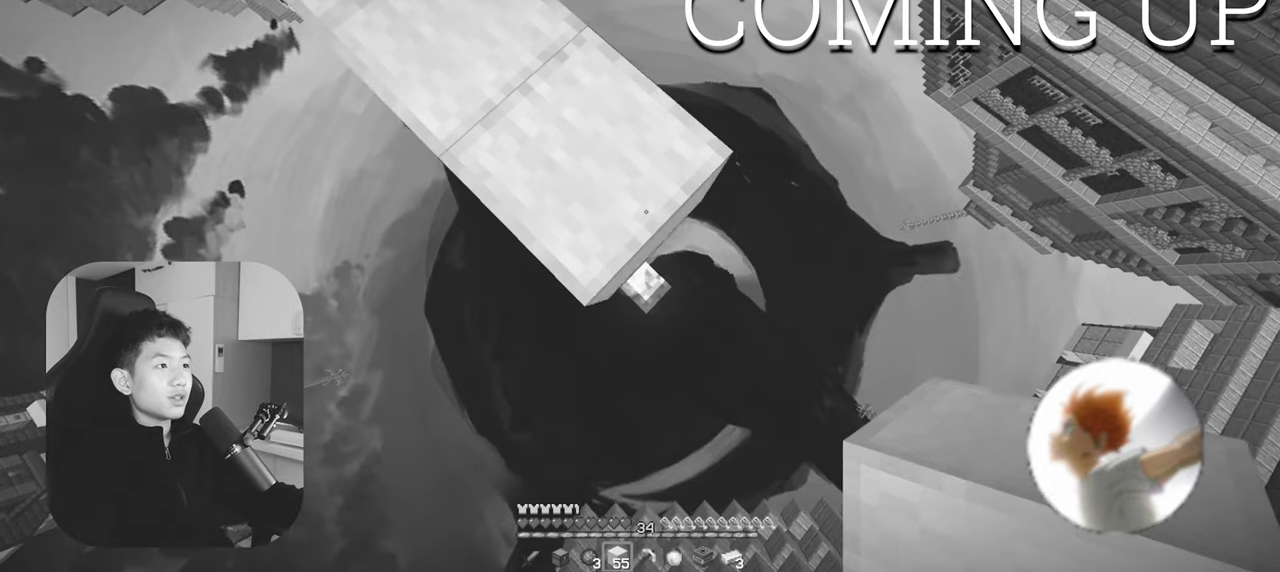
Gameplay with keyboard and mouse; each line is a JSON object with the keys and mouse buttons held at the frame after it. "events" lists presses ("down") and releases ("up") of "a", "d", "s", "space", "w", "mouse_left" and "mouse_right" between this image and that frame as [ms after this image, input, new state], when the widget could be followed in between. "mouse_left", "mouse_right" = the "left", "right" buttons of the "mouse" list. No other keys are recorded. Fast repeated clicks can show as one long hold. Mouse movement is not recorded.
{"keys": ["d", "s"], "mouse": ["right"], "events": []}
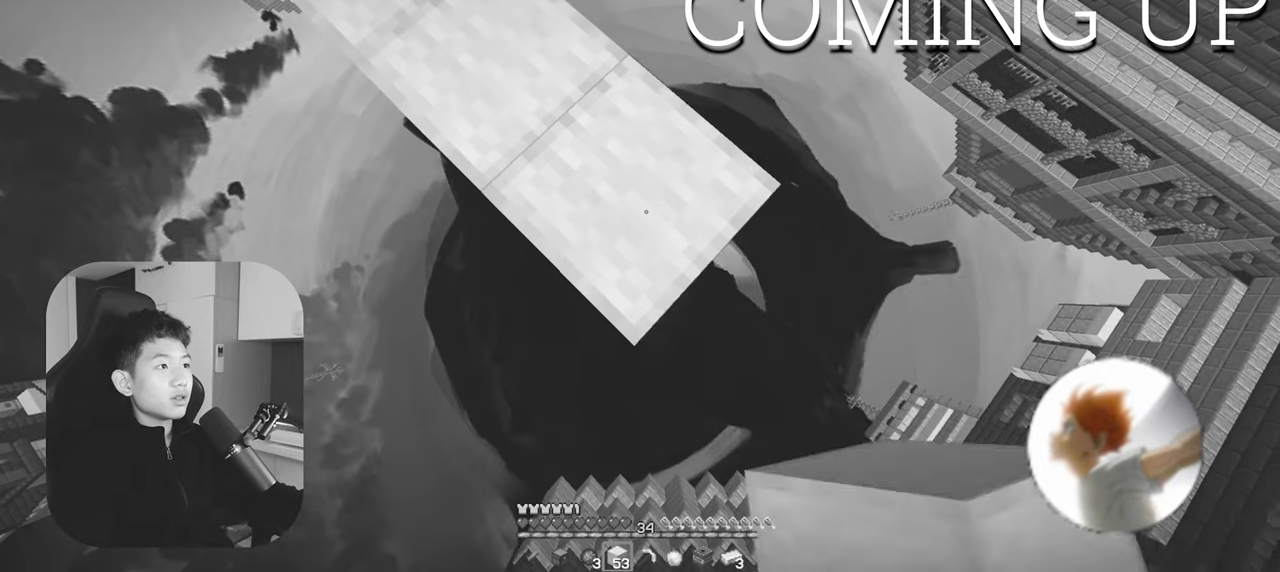
{"keys": ["d", "s"], "mouse": ["right"], "events": []}
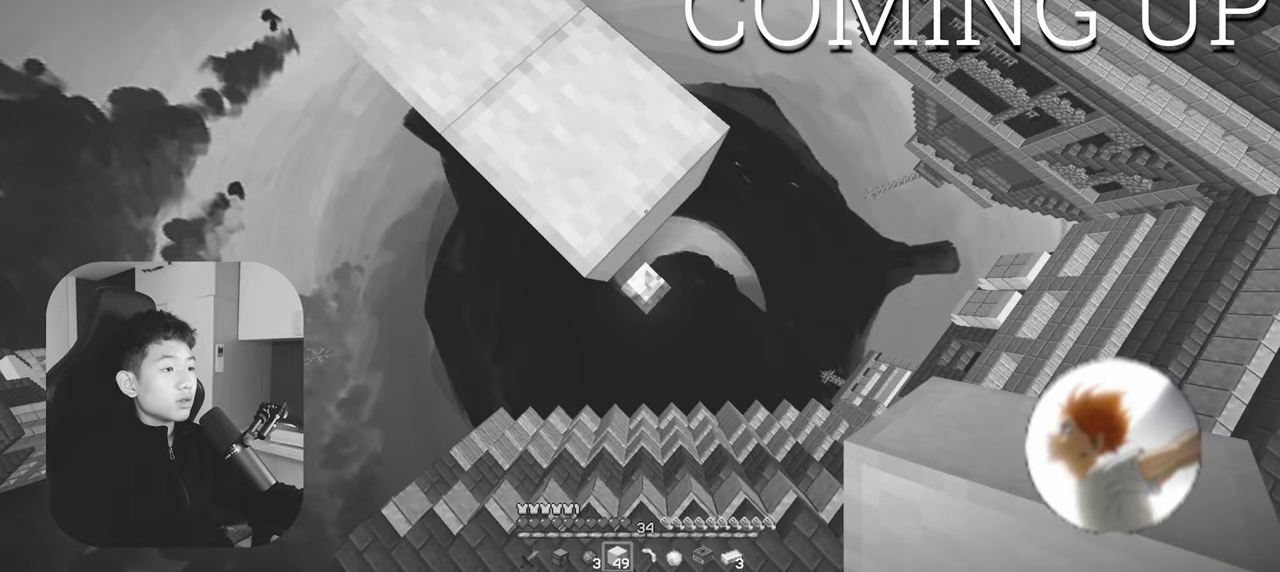
{"keys": ["a", "d", "s"], "mouse": ["right"], "events": [[300, "a", "down"]]}
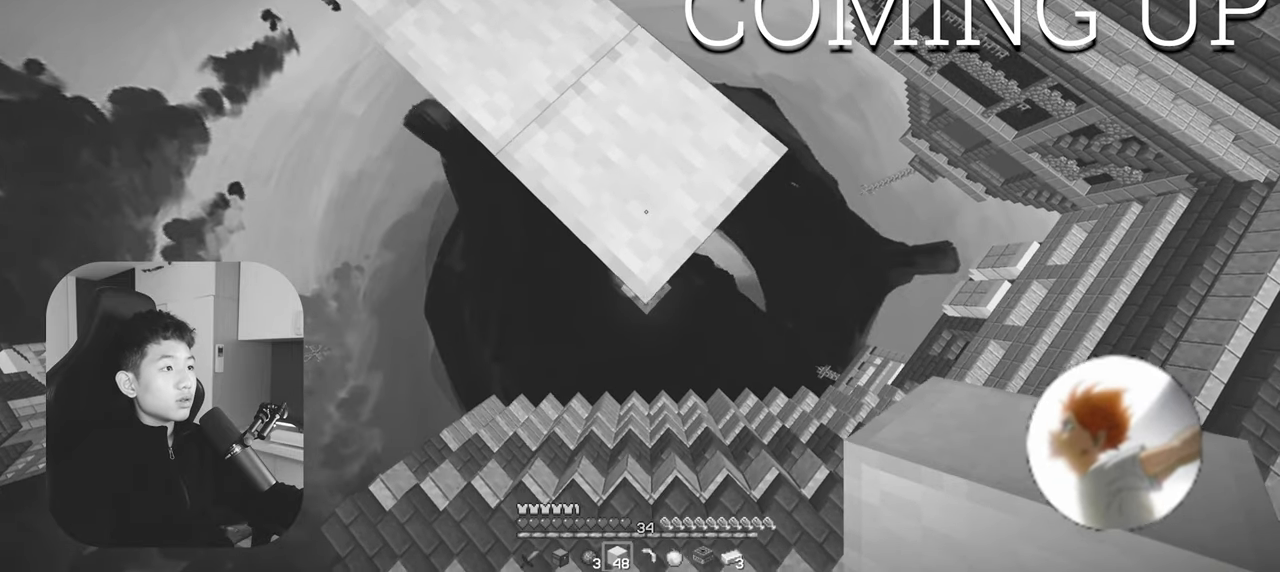
{"keys": ["d", "s"], "mouse": ["right"], "events": [[383, "a", "up"]]}
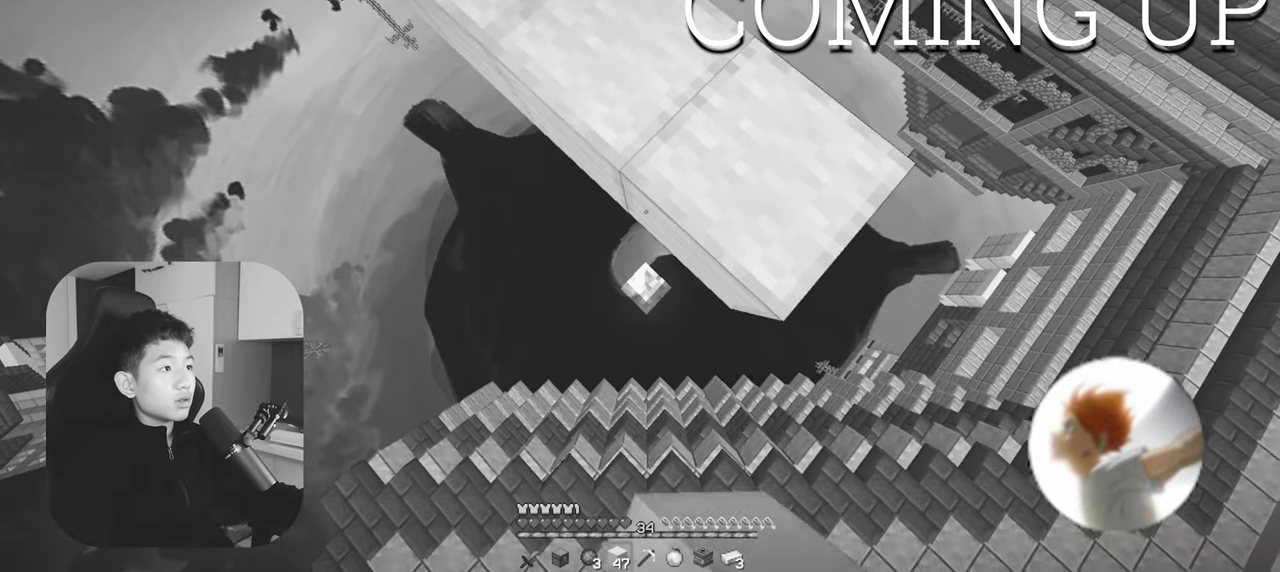
{"keys": ["d", "s"], "mouse": ["right"], "events": [[33, "a", "down"], [433, "a", "up"]]}
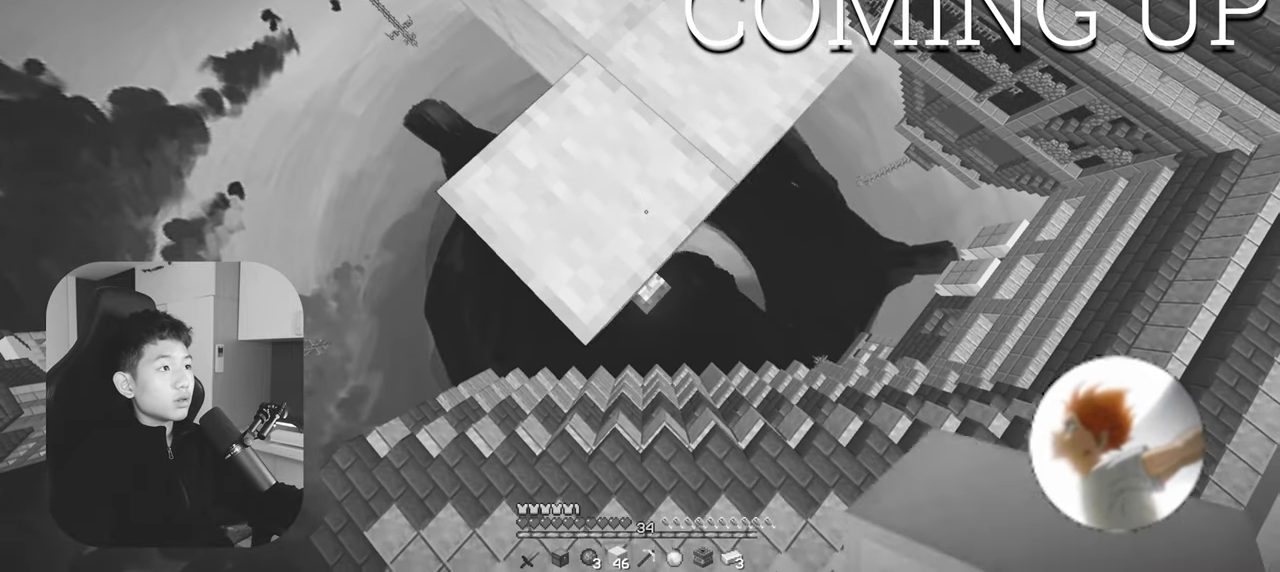
{"keys": ["a", "s"], "mouse": ["right"], "events": [[133, "a", "down"], [183, "d", "up"]]}
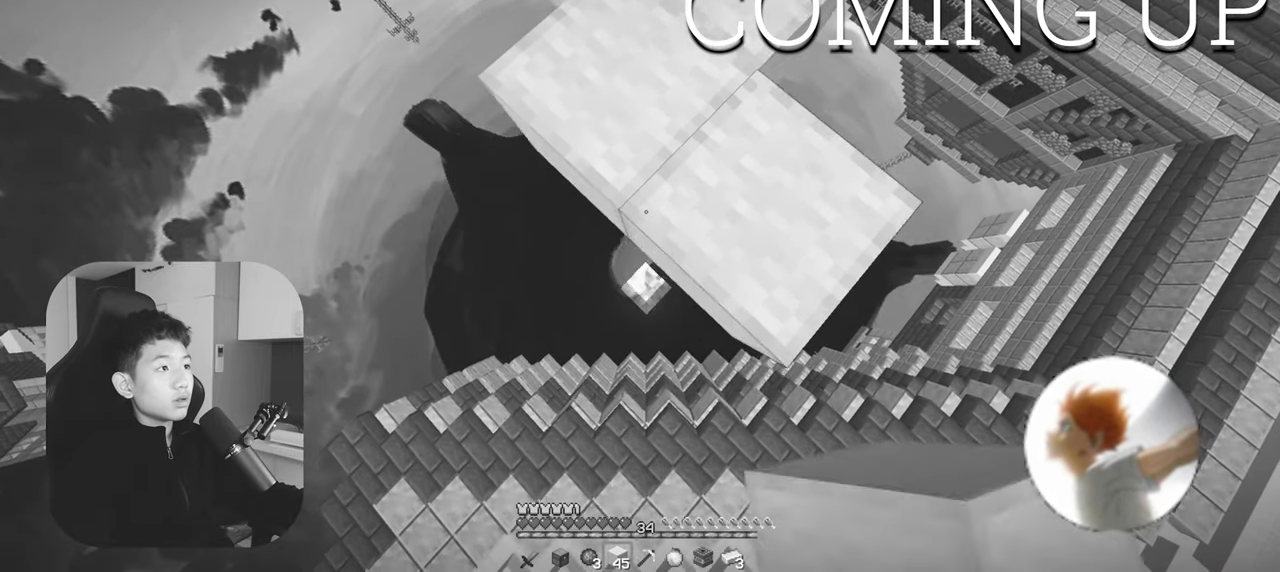
{"keys": ["s"], "mouse": ["right"], "events": [[17, "a", "up"], [50, "d", "down"], [233, "d", "up"]]}
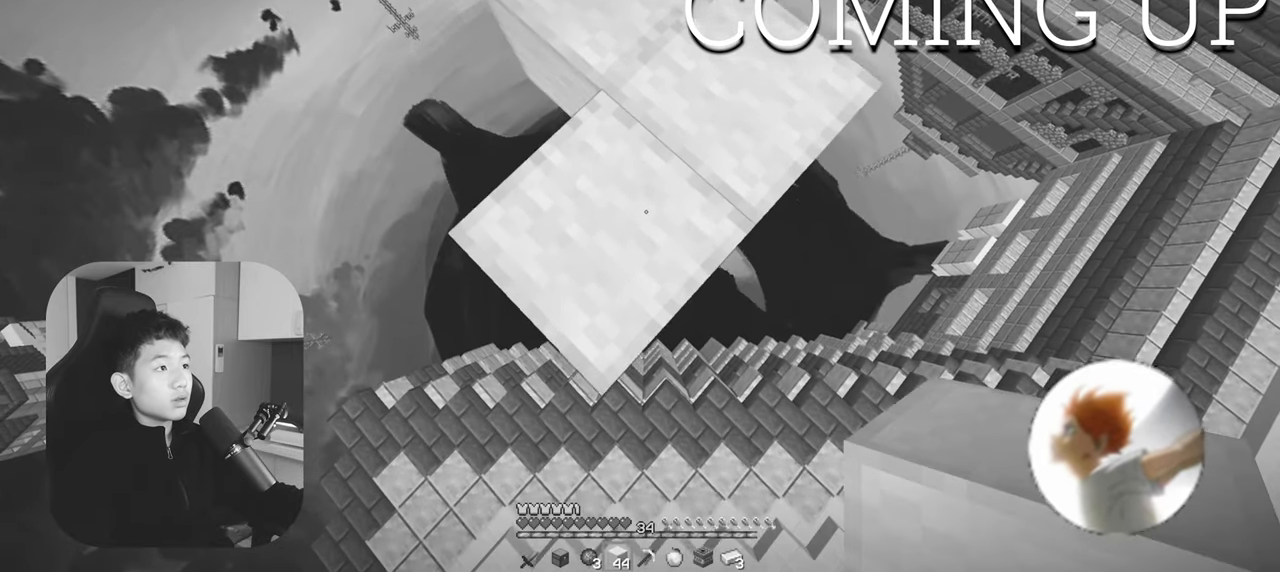
{"keys": ["a", "d", "s"], "mouse": ["right"], "events": [[50, "d", "down"], [133, "d", "up"], [217, "a", "down"], [283, "d", "down"], [350, "a", "up"], [500, "a", "down"]]}
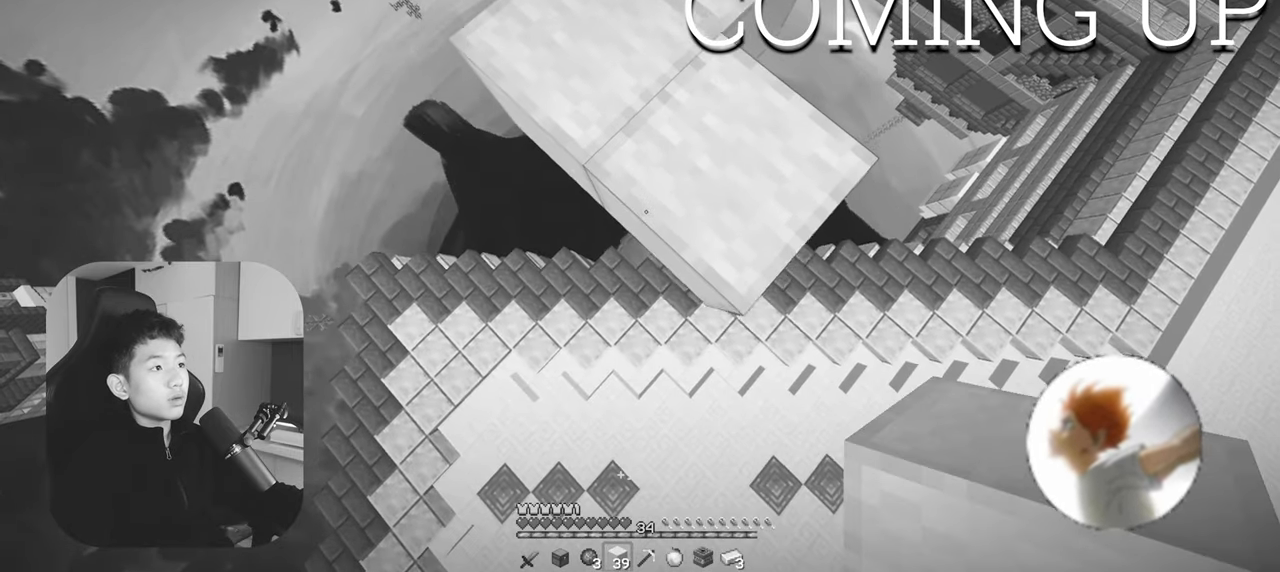
{"keys": ["d", "s"], "mouse": ["right"], "events": [[467, "a", "up"]]}